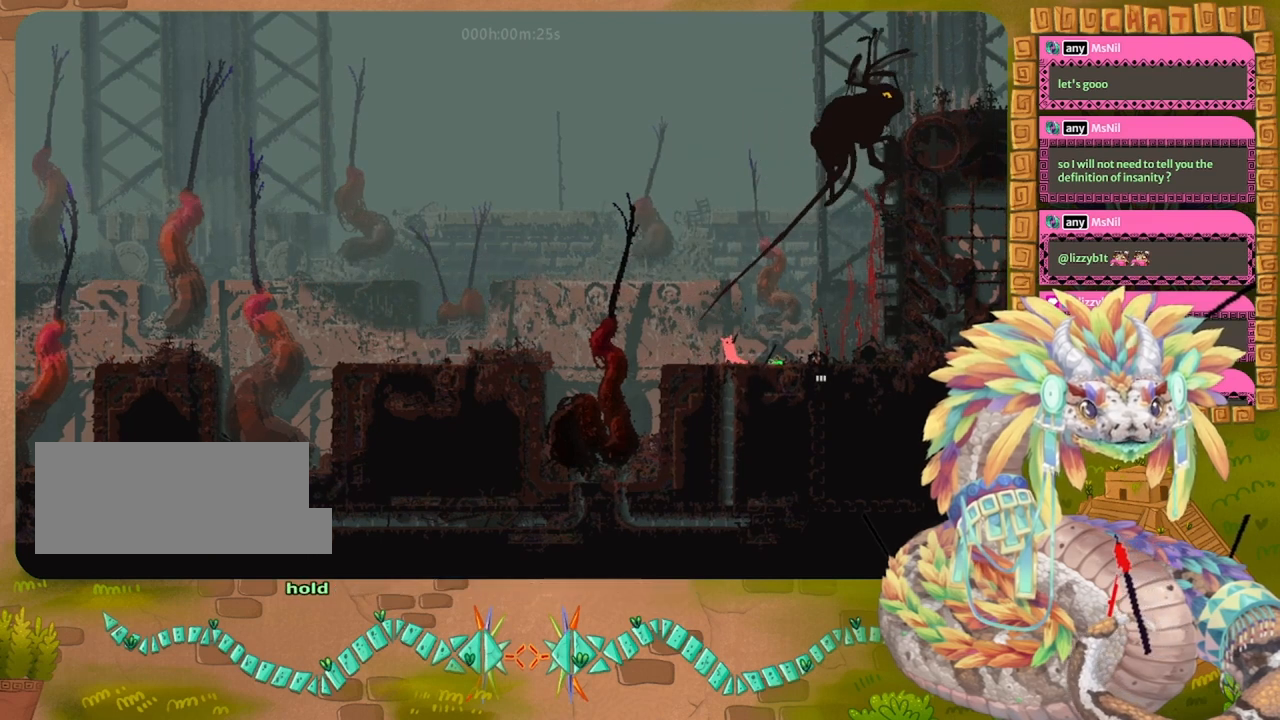
Gameplay with keyboard and mouse; each line is a JSON object with the keys held at the frame after it. "events" lists presses ("down") and releases ("up") of "down", "grab", "jump", "left", "right", "spin", "throw" and "up" between this image and that frame as [ms after this image, input, new state], when the widget could be followed in between. No other keys are recorded. Mouse buttons are not recorded. Key names are as the overlay labels them; some are game actions (e.g. jump) rather than physical keys. Not read: mouse_move.
{"keys": [], "events": [[133, "left", "down"], [467, "left", "up"]]}
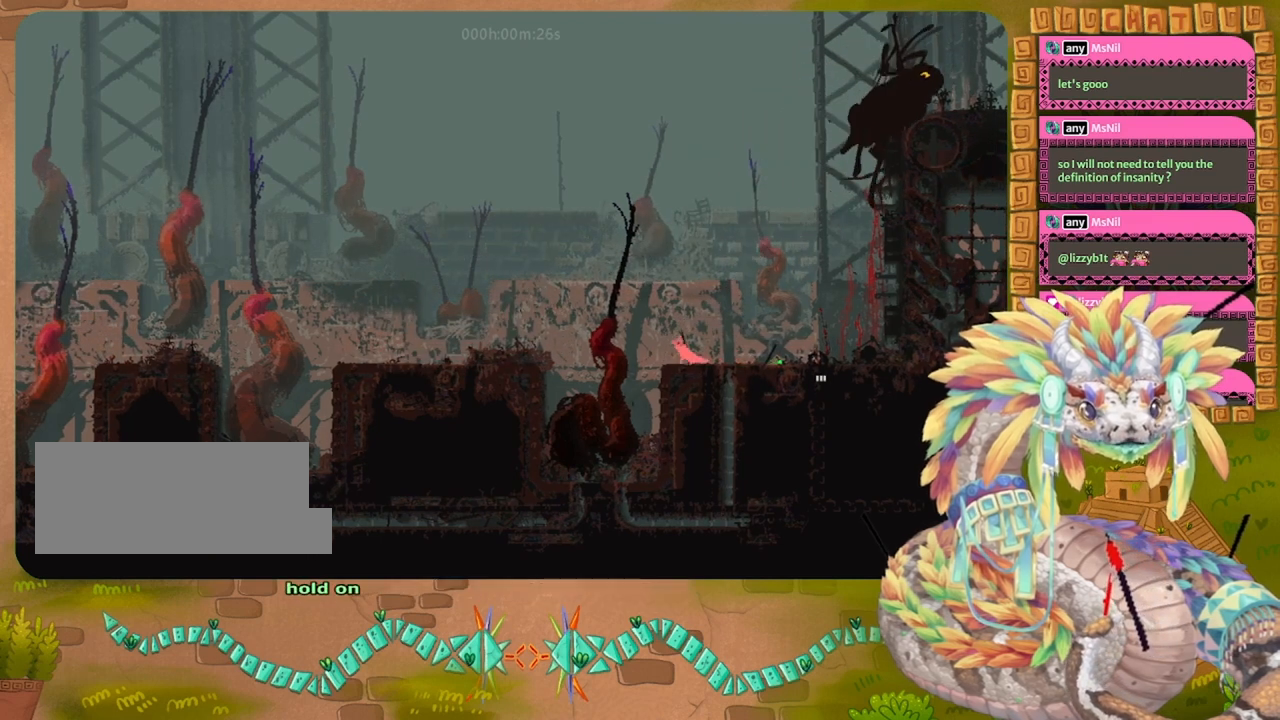
{"keys": [], "events": [[33, "right", "down"], [100, "right", "up"], [200, "grab", "down"], [367, "grab", "up"]]}
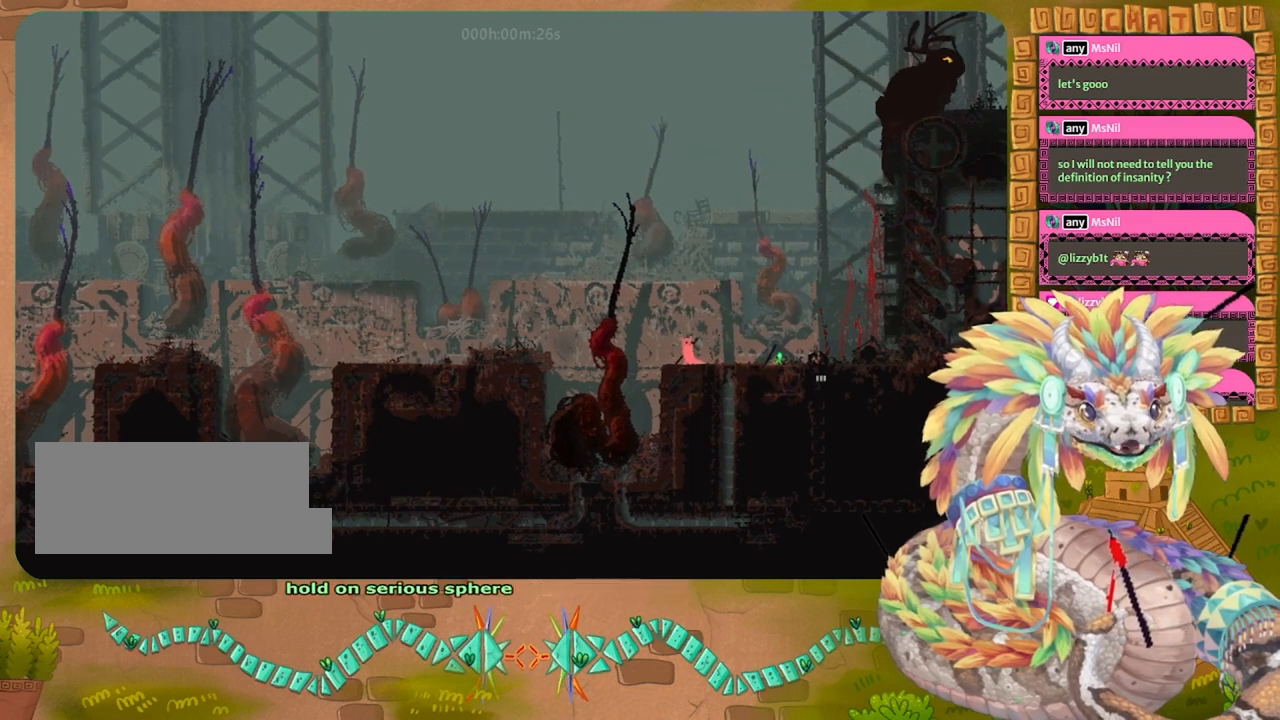
{"keys": ["up"], "events": [[33, "grab", "down"], [100, "down", "down"], [133, "grab", "up"], [267, "grab", "down"], [333, "down", "up"], [433, "grab", "up"], [500, "up", "down"]]}
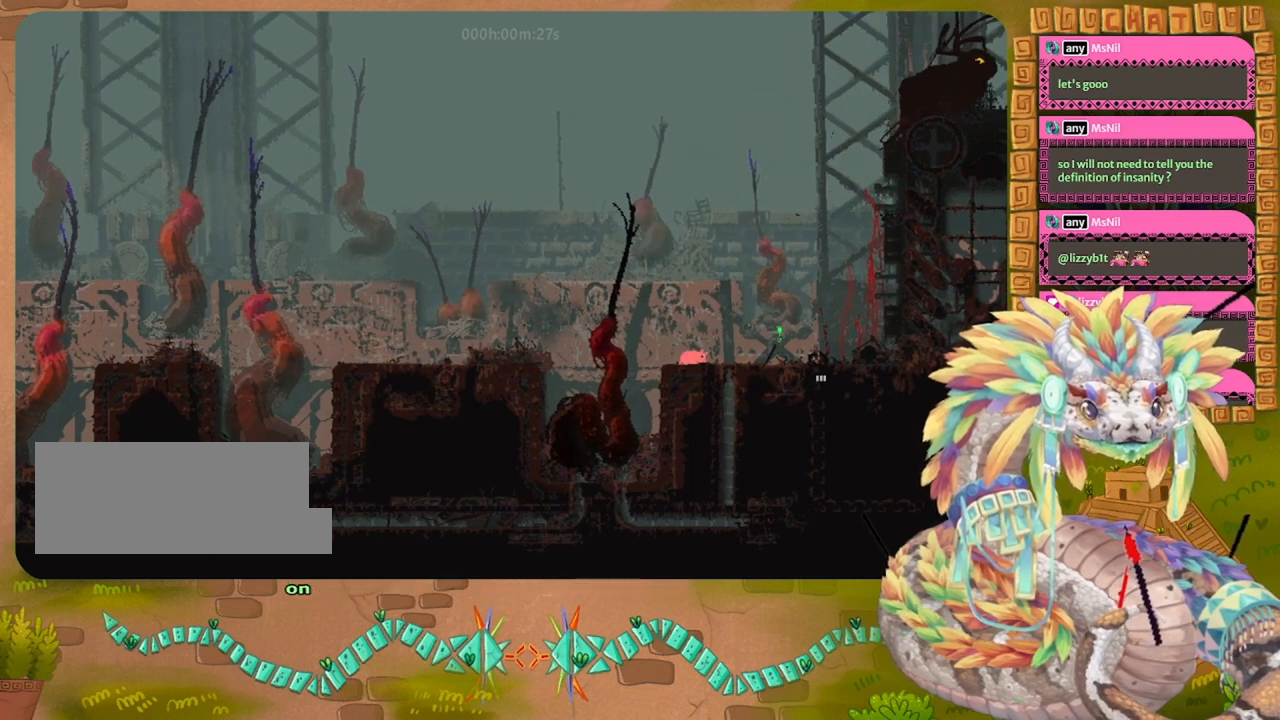
{"keys": [], "events": [[67, "up", "up"]]}
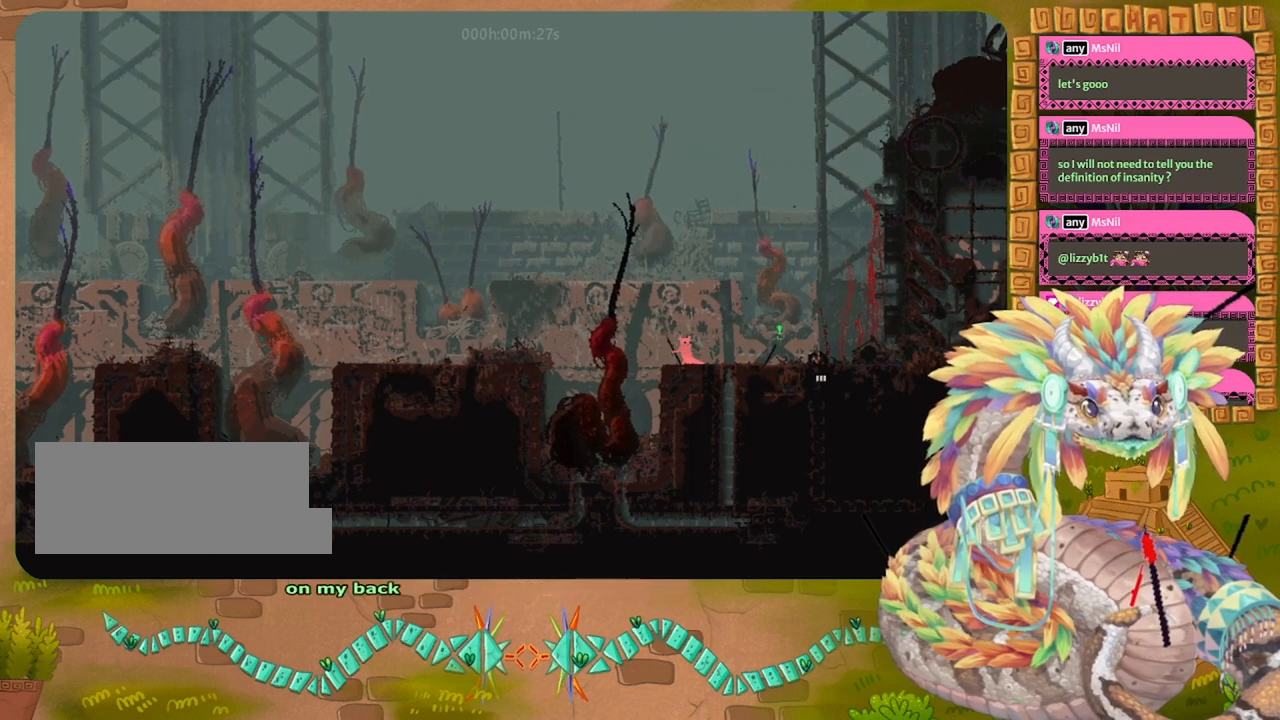
{"keys": [], "events": []}
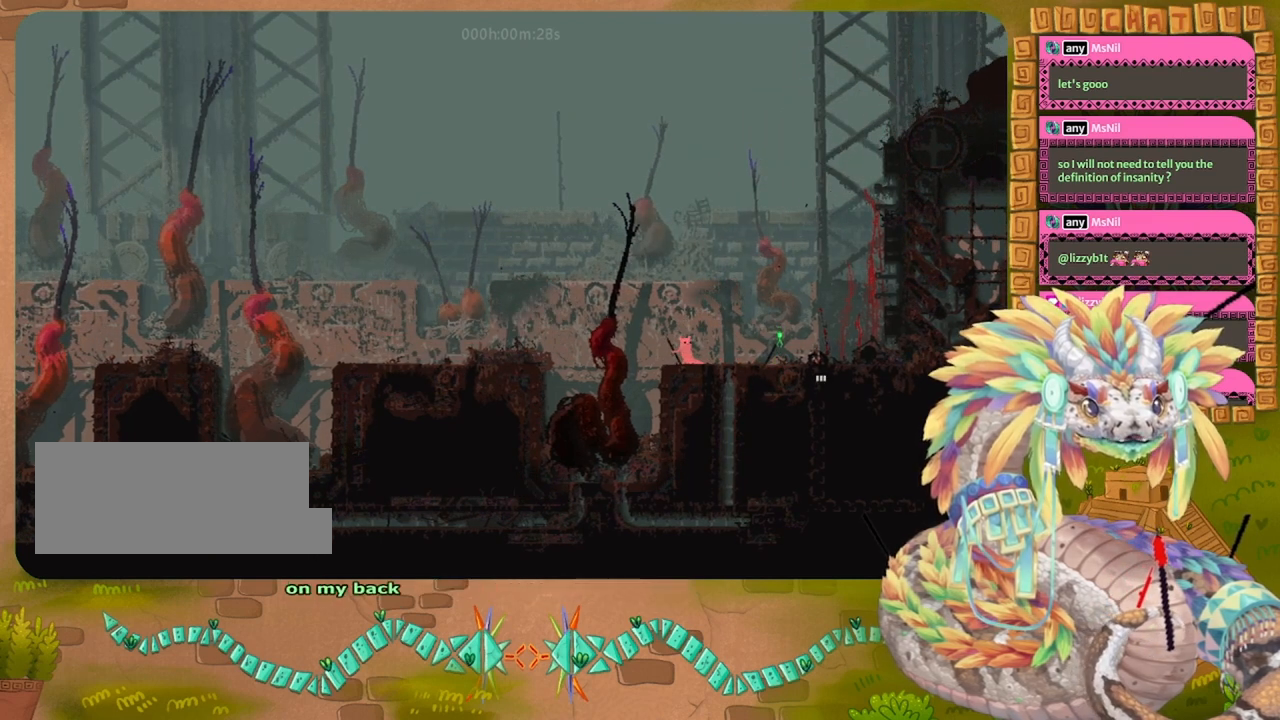
{"keys": ["right"], "events": [[33, "grab", "down"], [333, "grab", "up"], [333, "right", "down"]]}
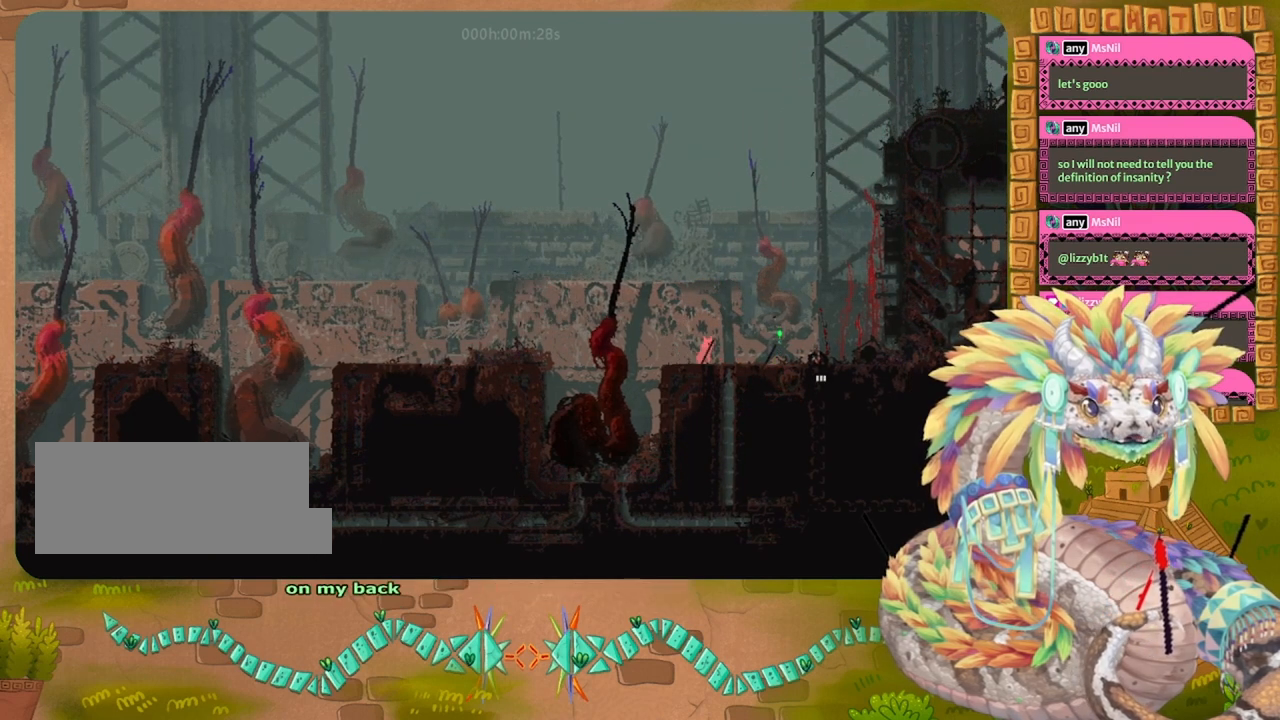
{"keys": [], "events": [[300, "right", "up"]]}
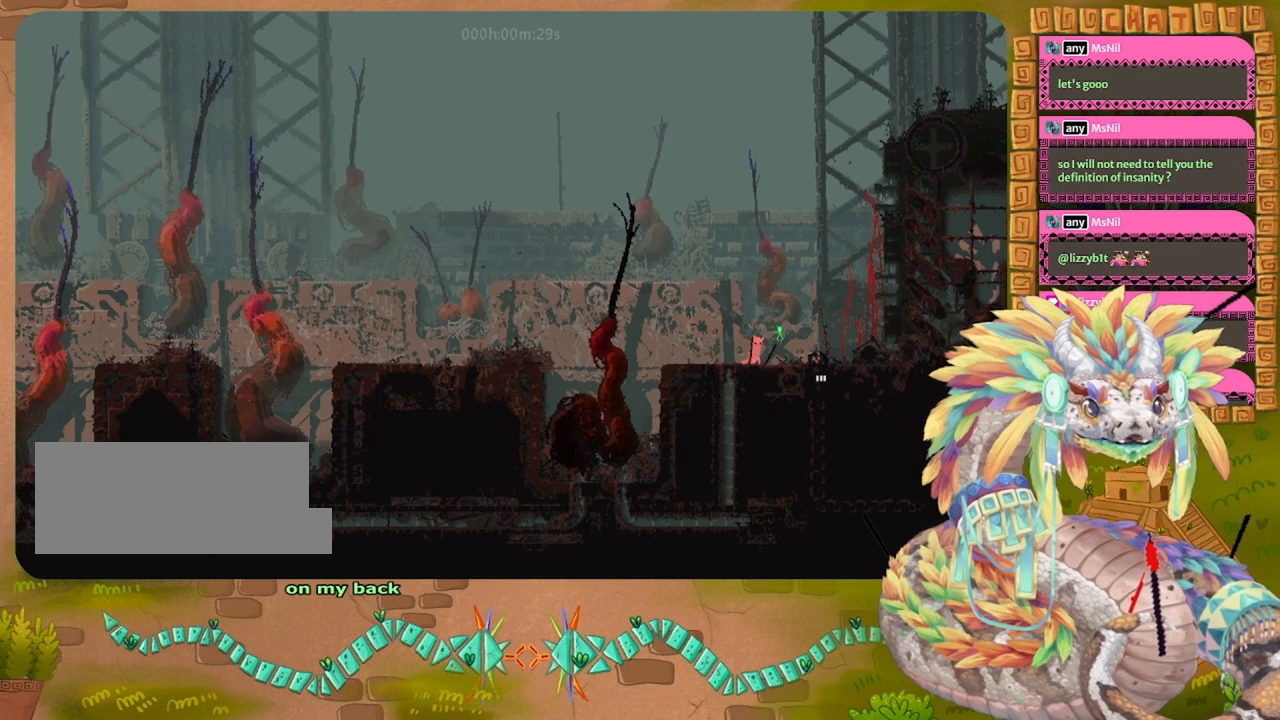
{"keys": [], "events": [[200, "grab", "down"], [267, "grab", "up"]]}
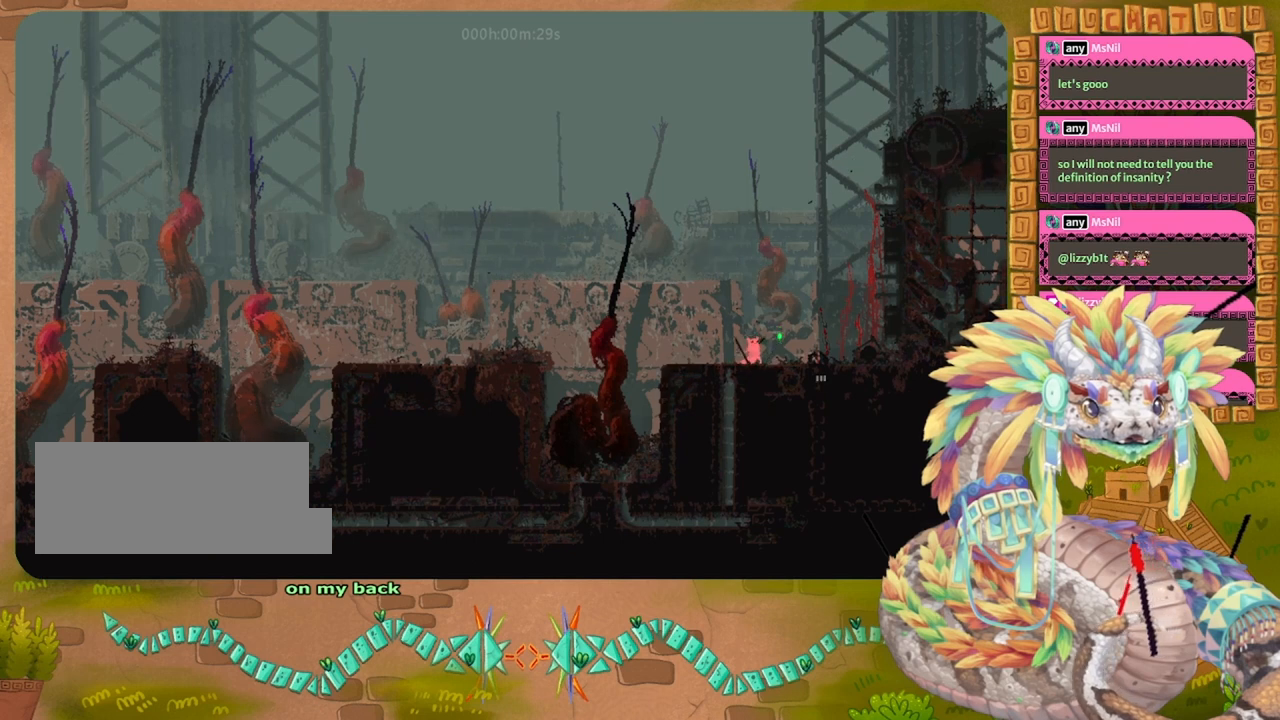
{"keys": [], "events": []}
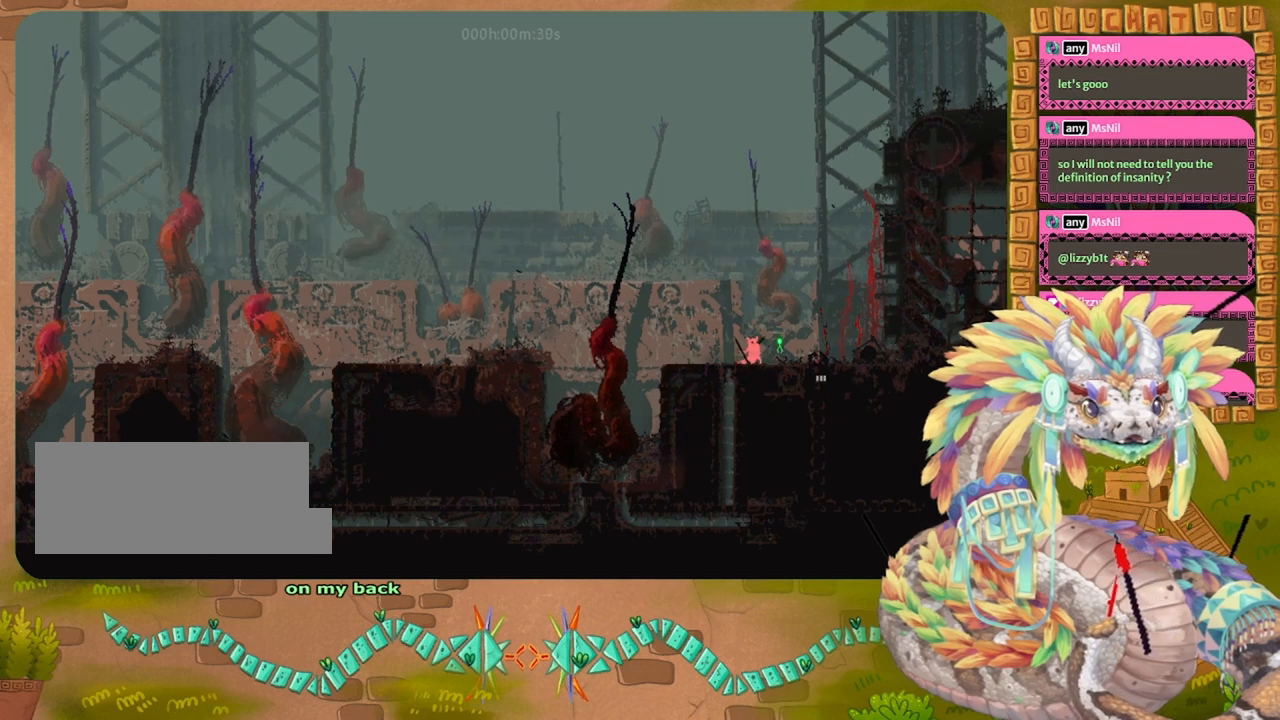
{"keys": [], "events": []}
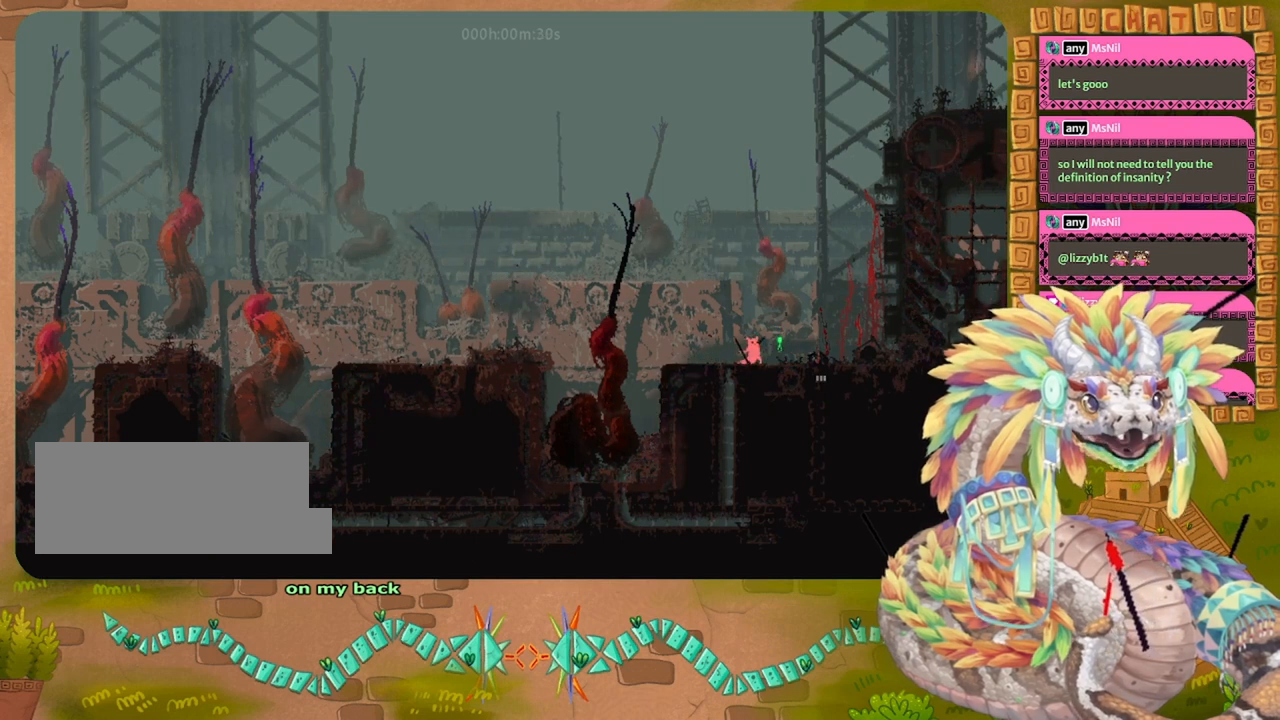
{"keys": ["left"], "events": [[100, "left", "down"]]}
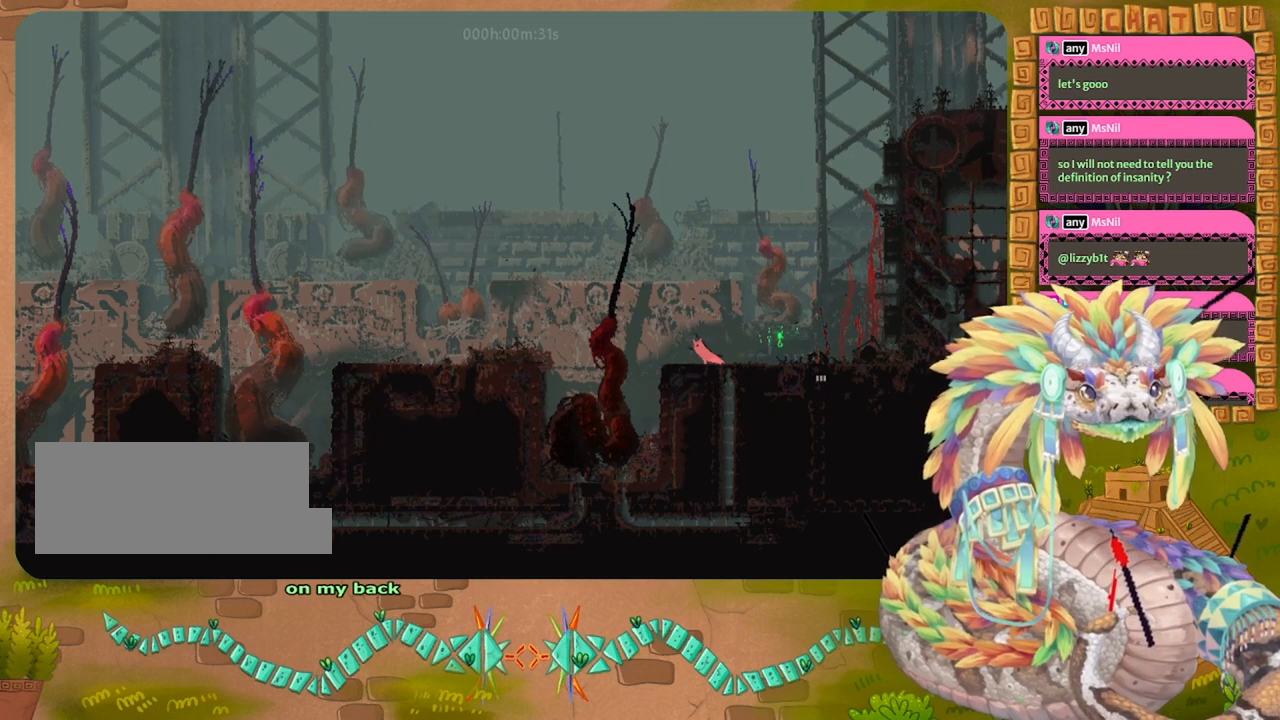
{"keys": ["right"], "events": [[300, "left", "up"], [500, "right", "down"]]}
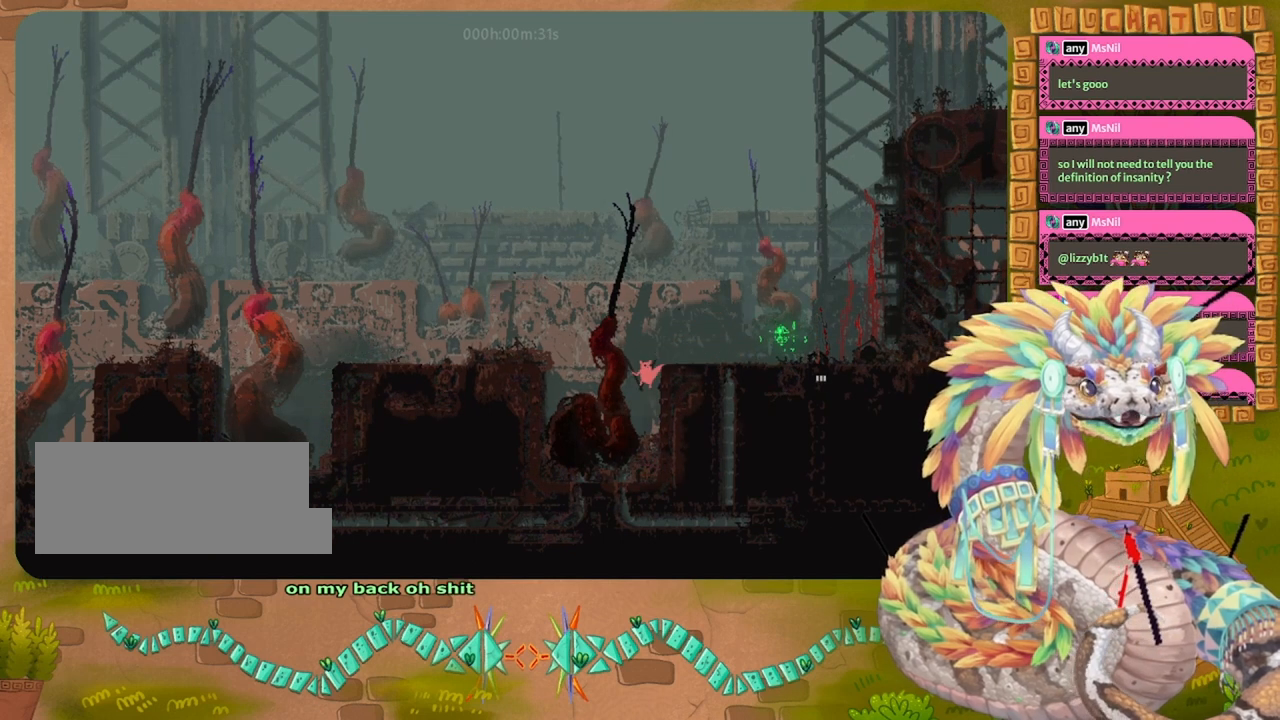
{"keys": ["jump", "right"], "events": [[267, "jump", "down"]]}
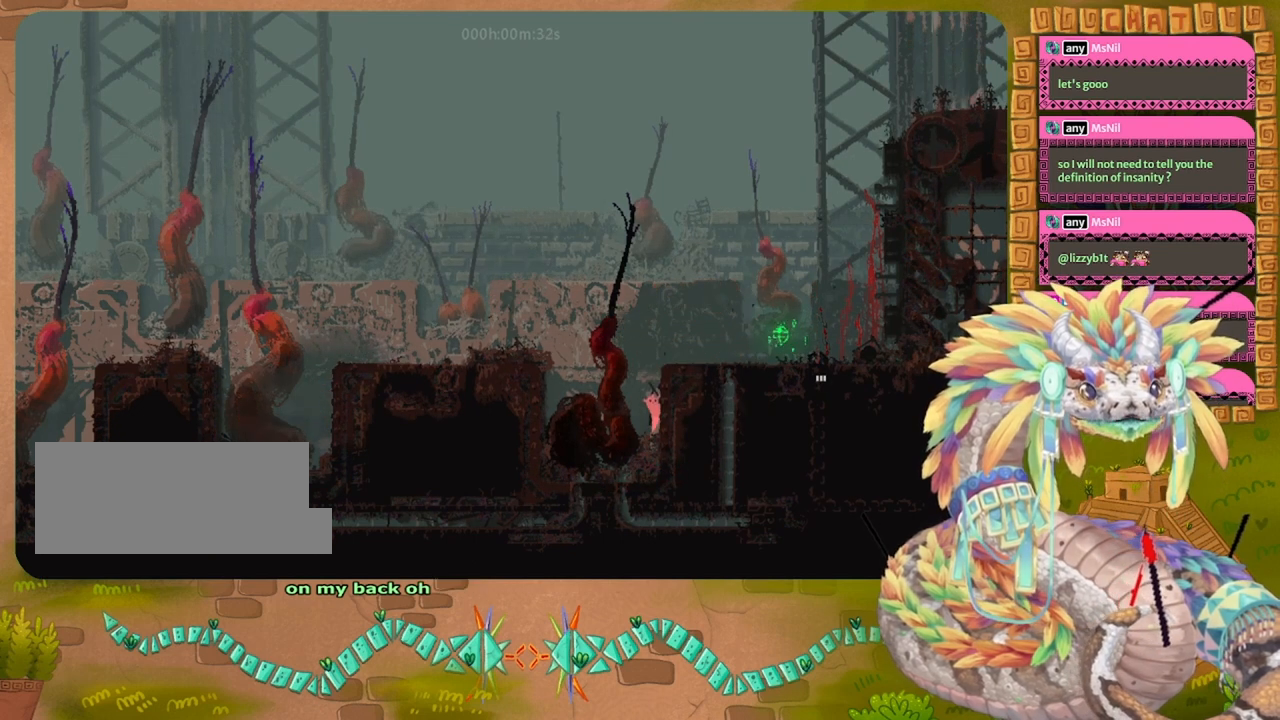
{"keys": ["down"], "events": [[67, "left", "down"], [67, "right", "up"], [100, "jump", "up"], [267, "down", "down"], [367, "left", "up"]]}
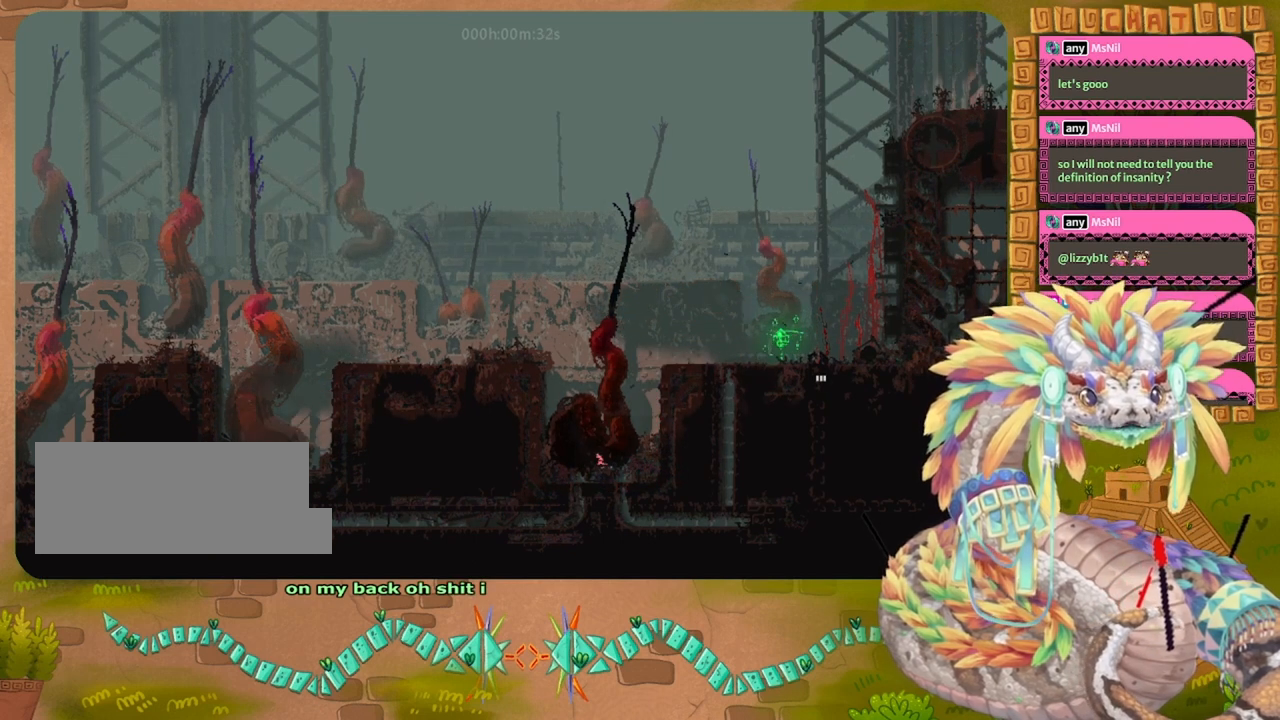
{"keys": ["down", "right"], "events": [[267, "right", "down"], [400, "down", "up"], [500, "down", "down"]]}
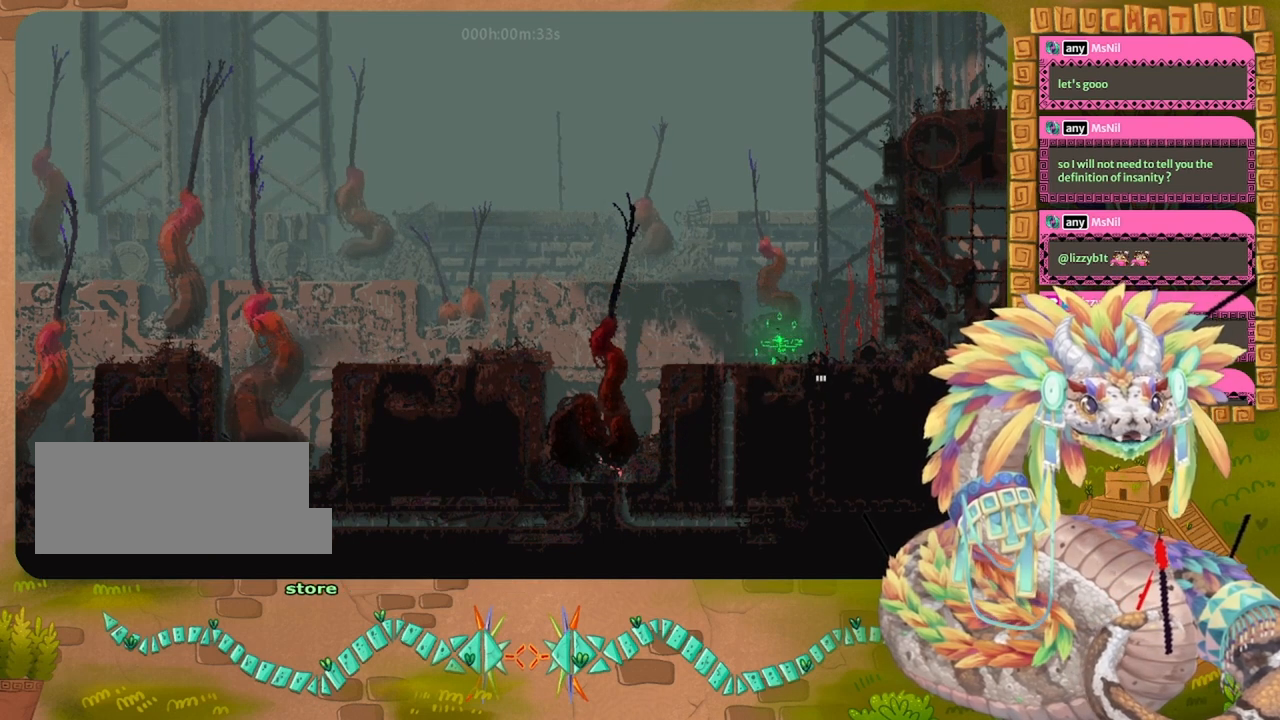
{"keys": ["down"], "events": [[133, "right", "up"]]}
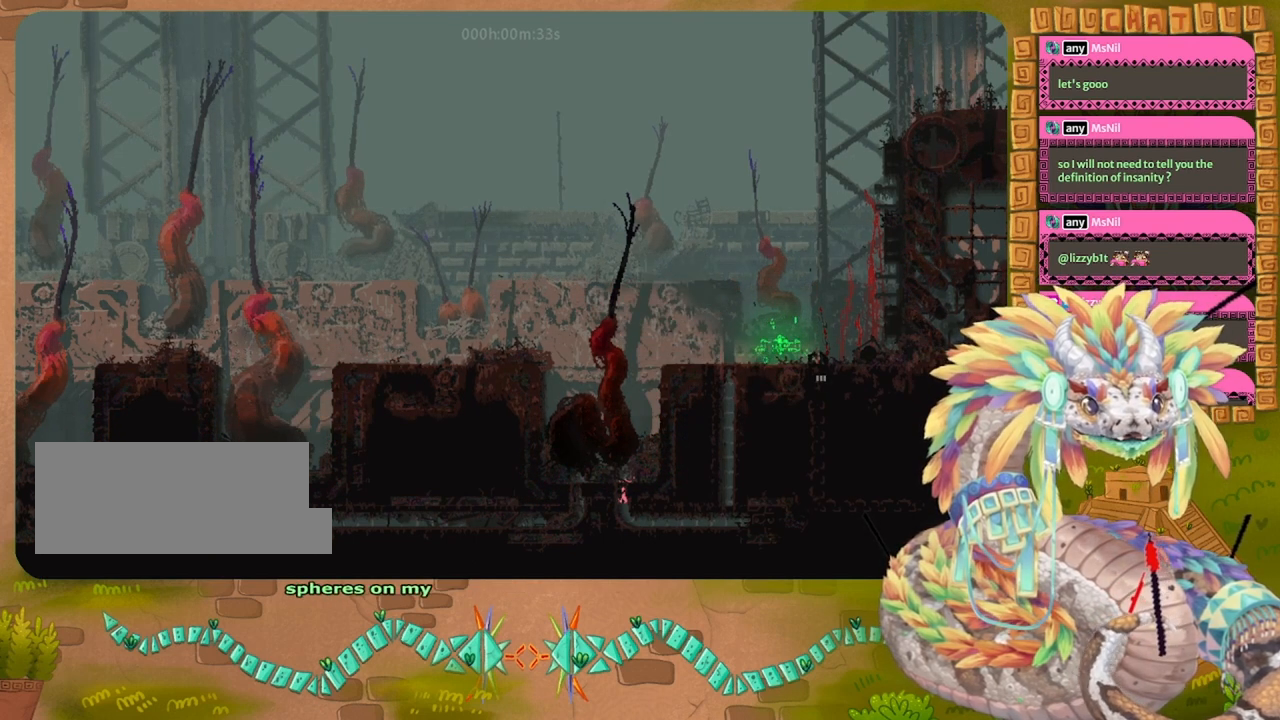
{"keys": ["right"], "events": [[233, "right", "down"], [300, "down", "up"]]}
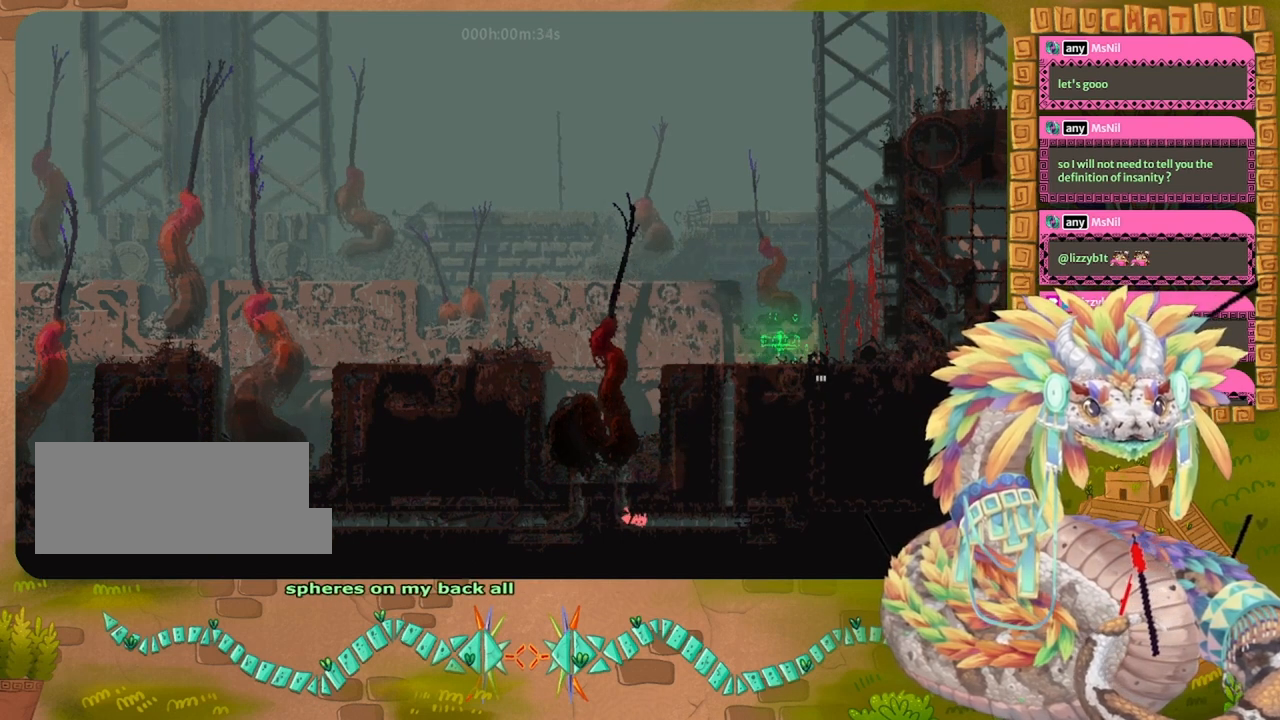
{"keys": ["right"], "events": []}
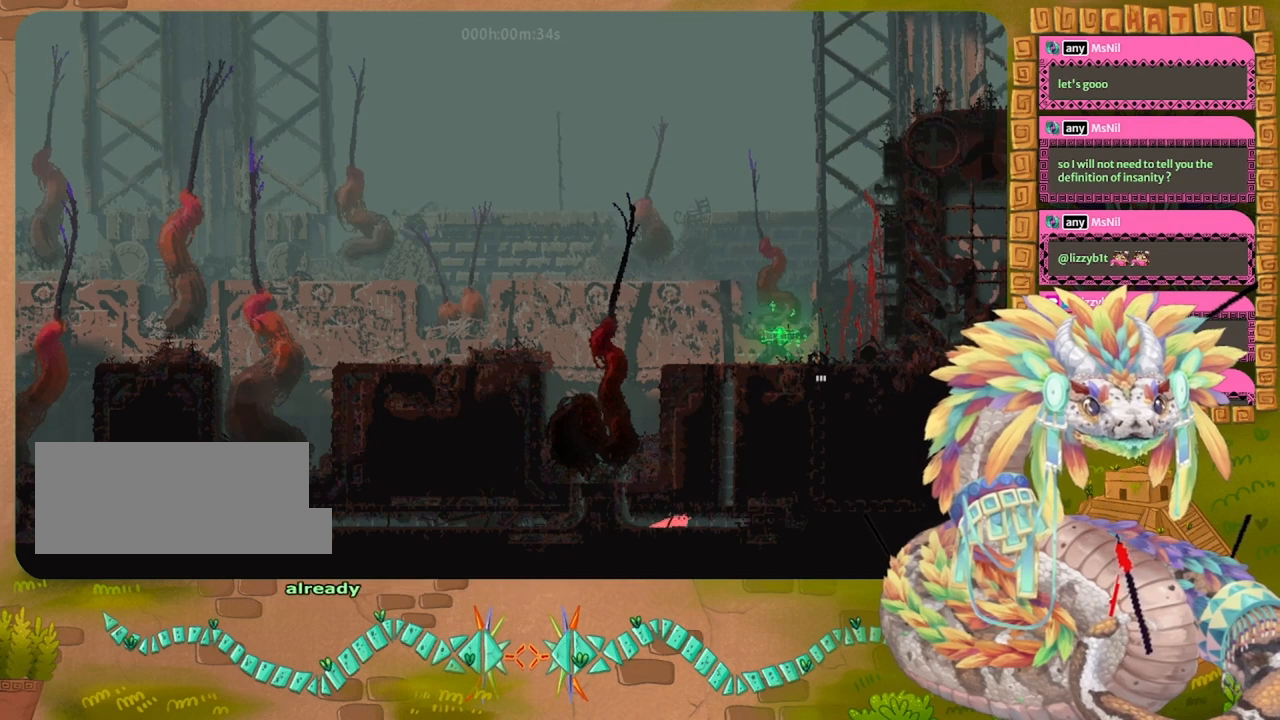
{"keys": ["right", "up"], "events": [[467, "up", "down"]]}
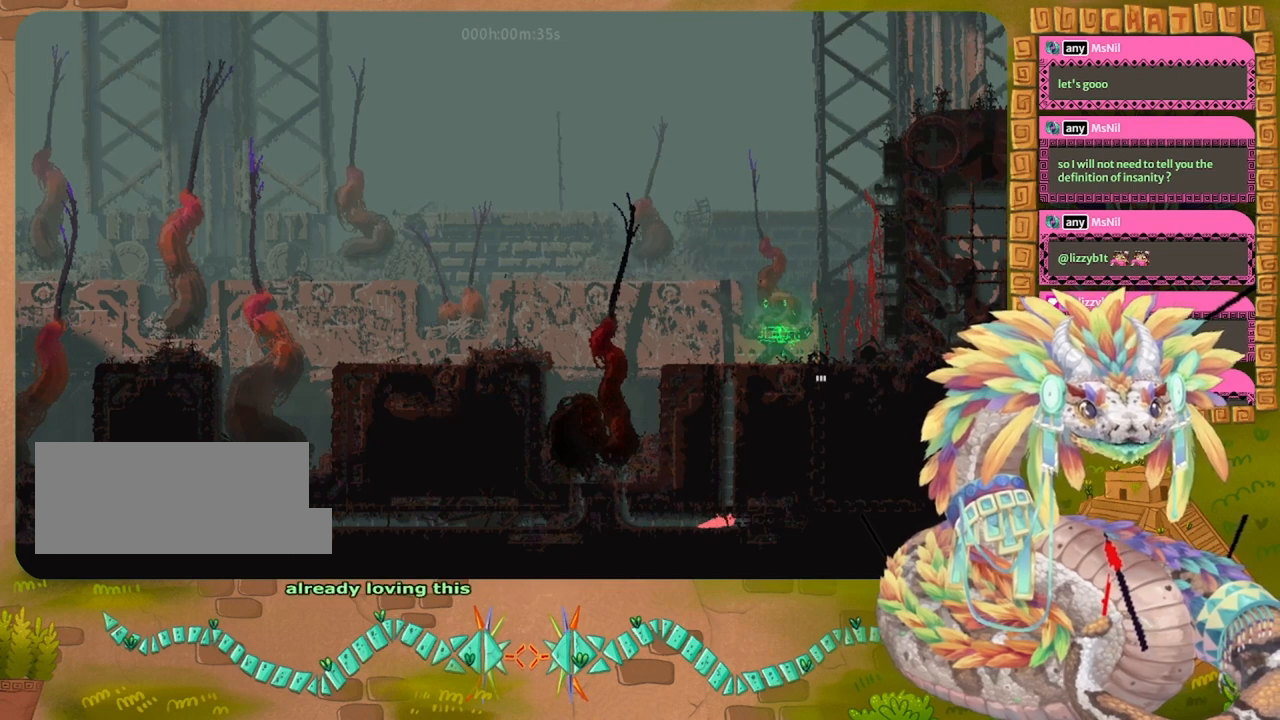
{"keys": ["up"], "events": [[67, "right", "up"]]}
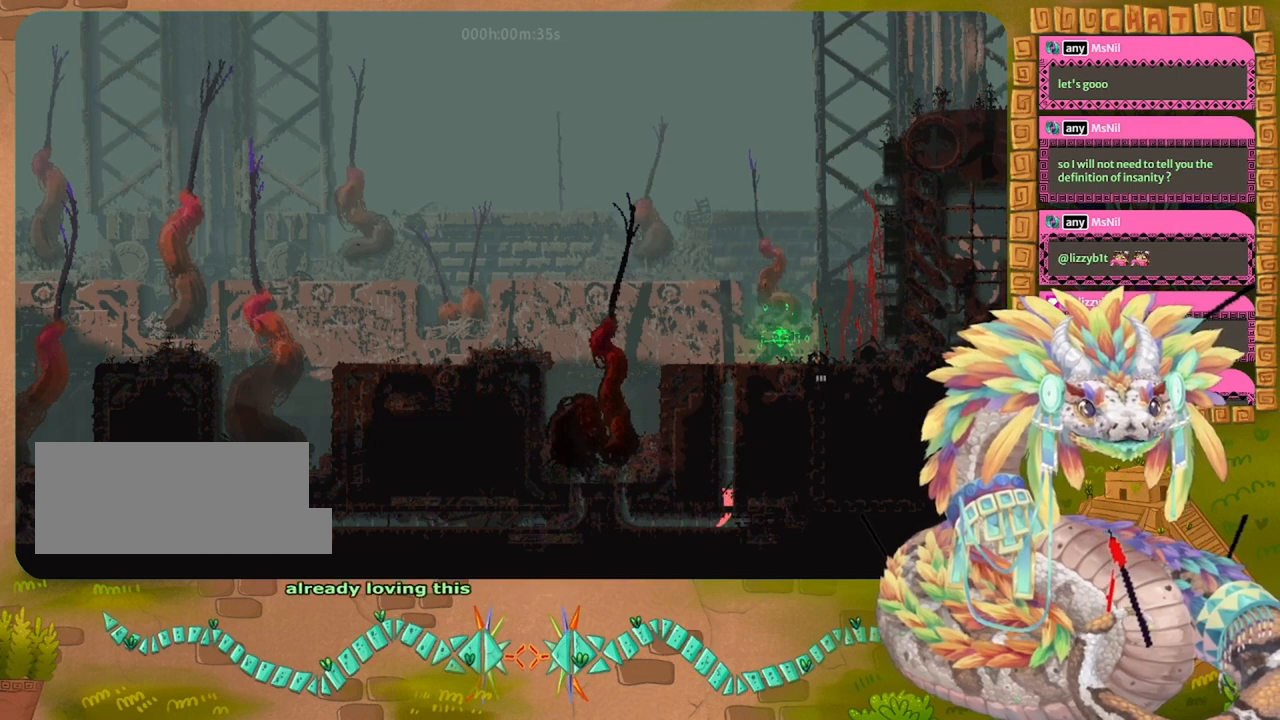
{"keys": ["up"], "events": []}
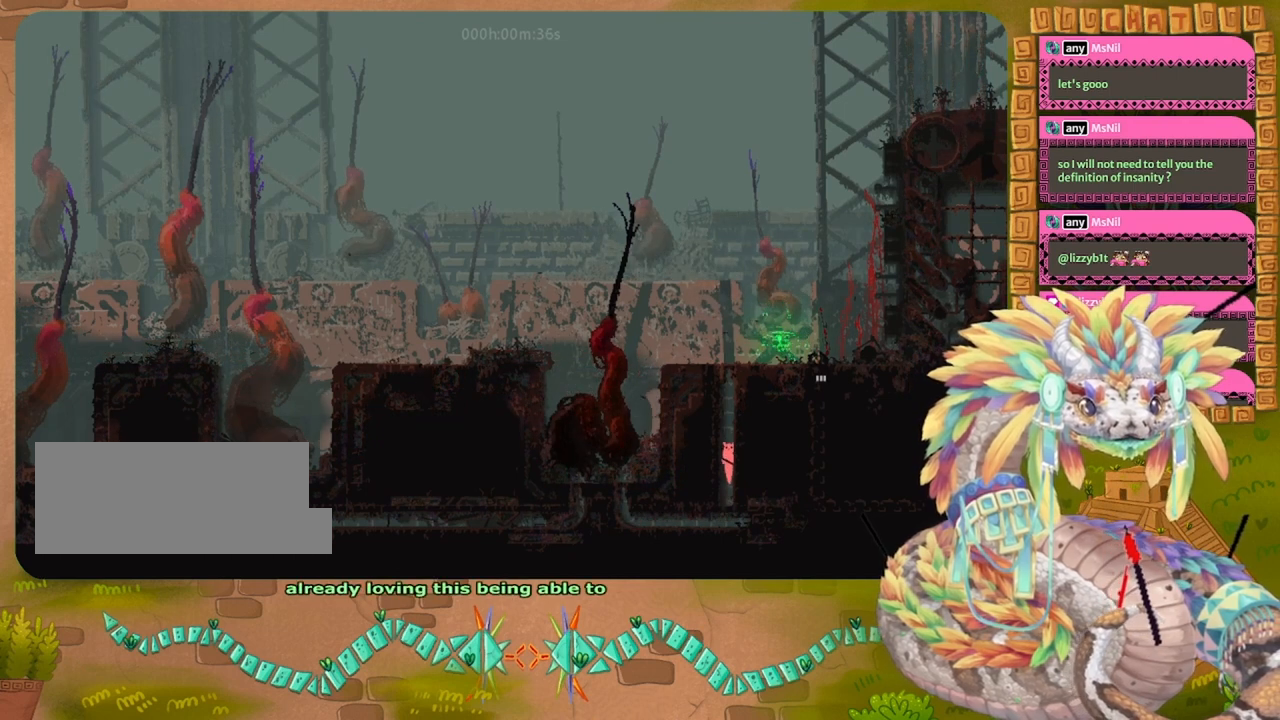
{"keys": ["up"], "events": []}
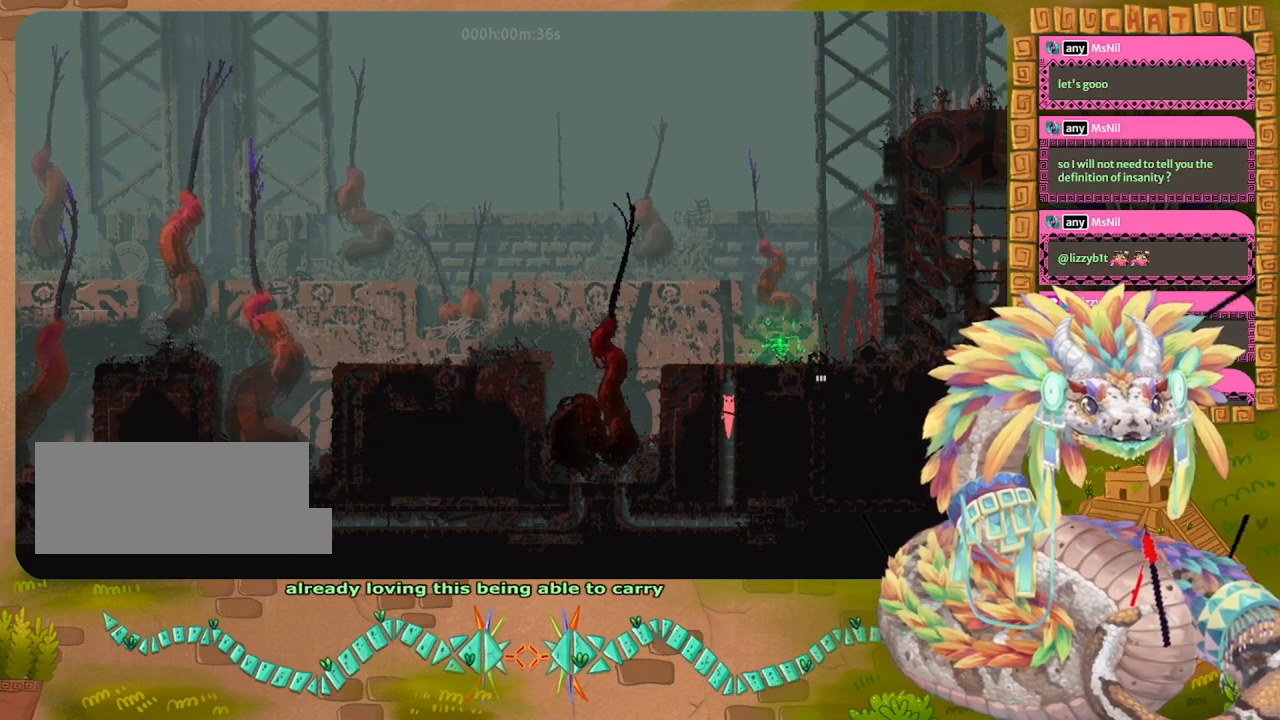
{"keys": ["right"], "events": [[100, "jump", "down"], [367, "jump", "up"], [400, "right", "down"], [500, "up", "up"]]}
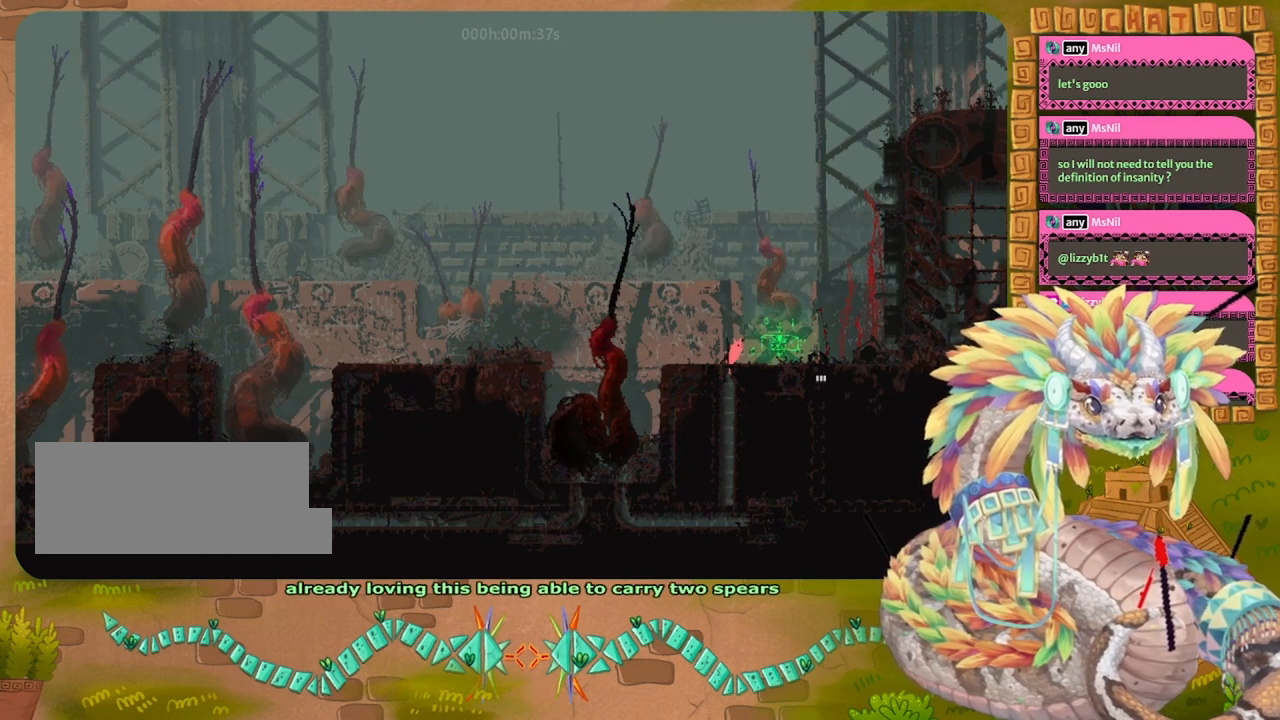
{"keys": [], "events": [[67, "right", "up"]]}
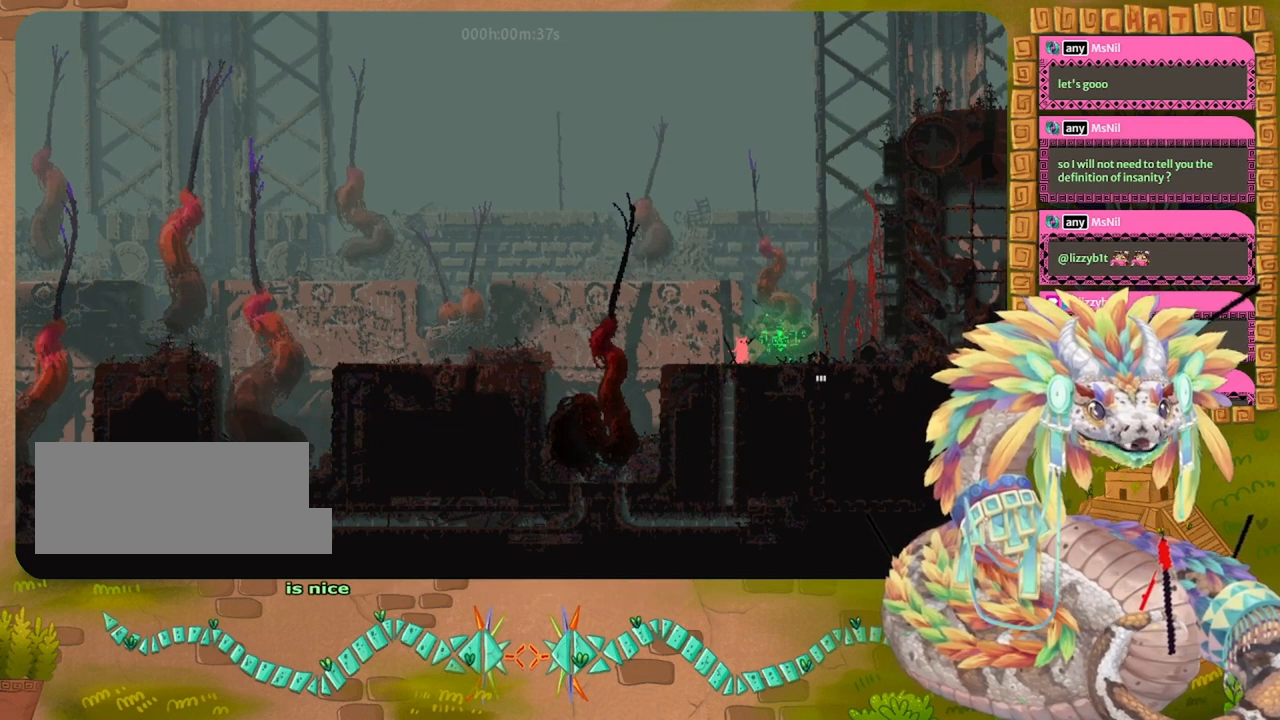
{"keys": [], "events": []}
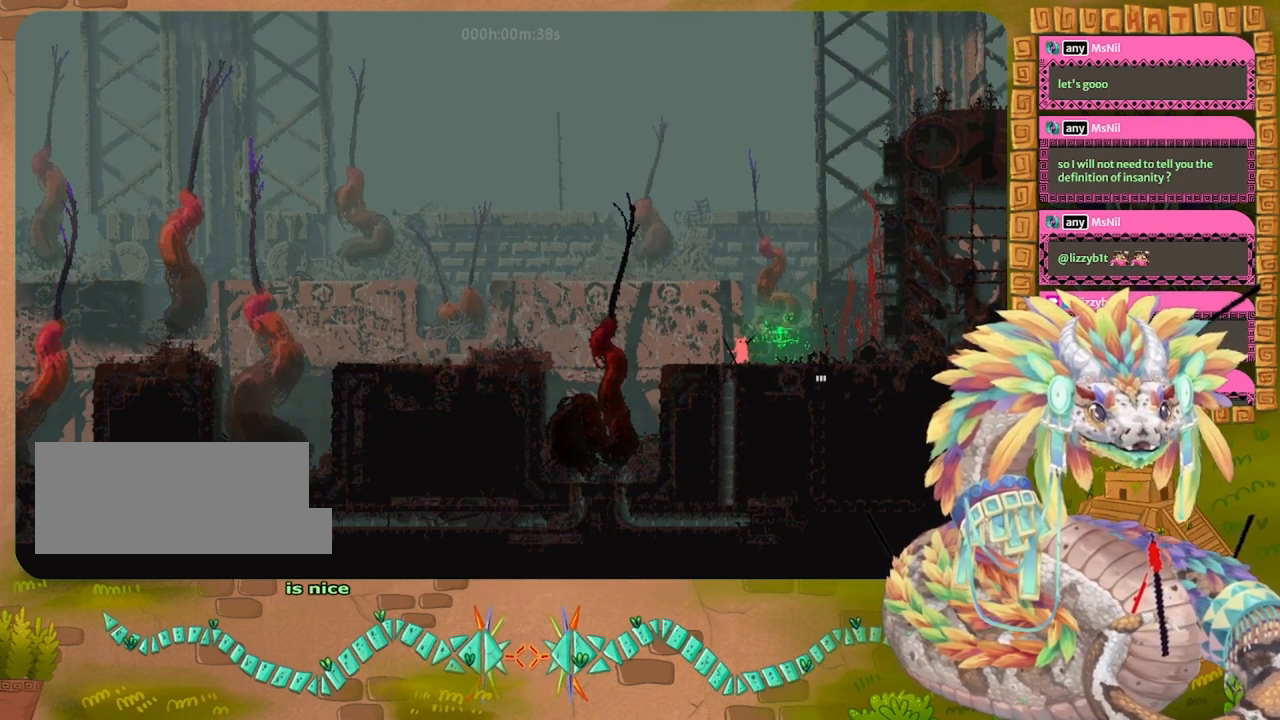
{"keys": [], "events": []}
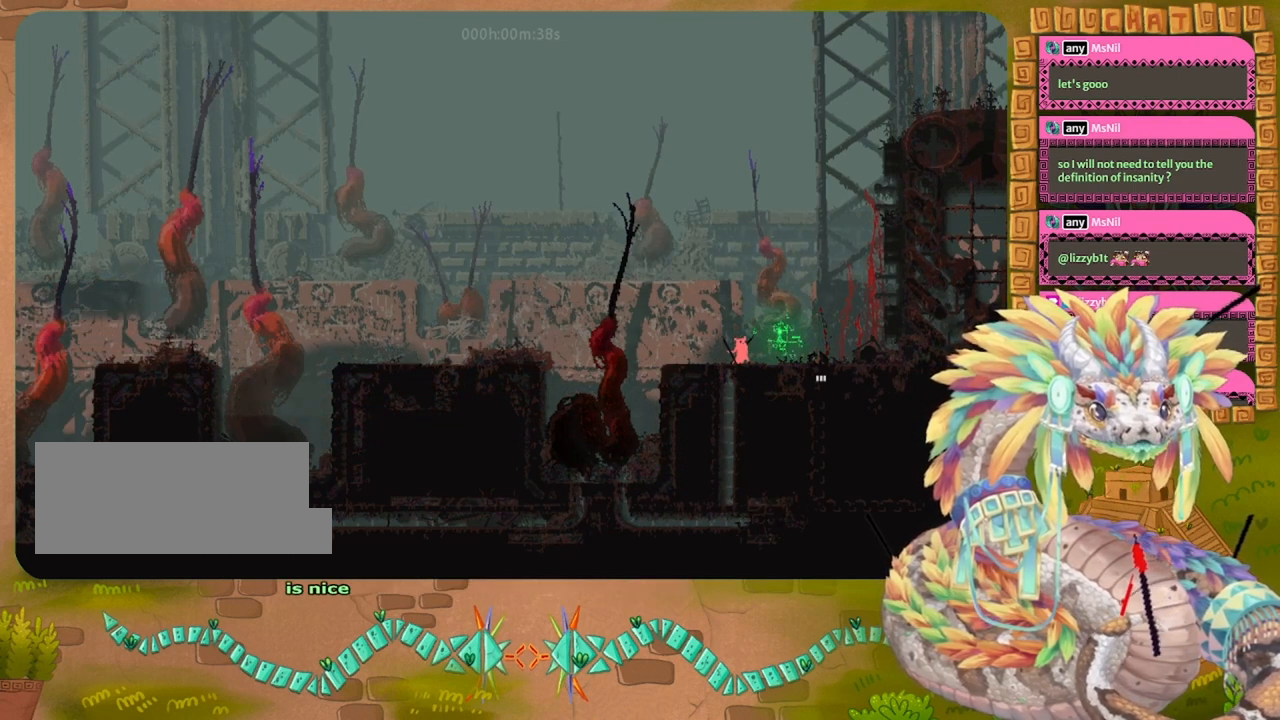
{"keys": [], "events": []}
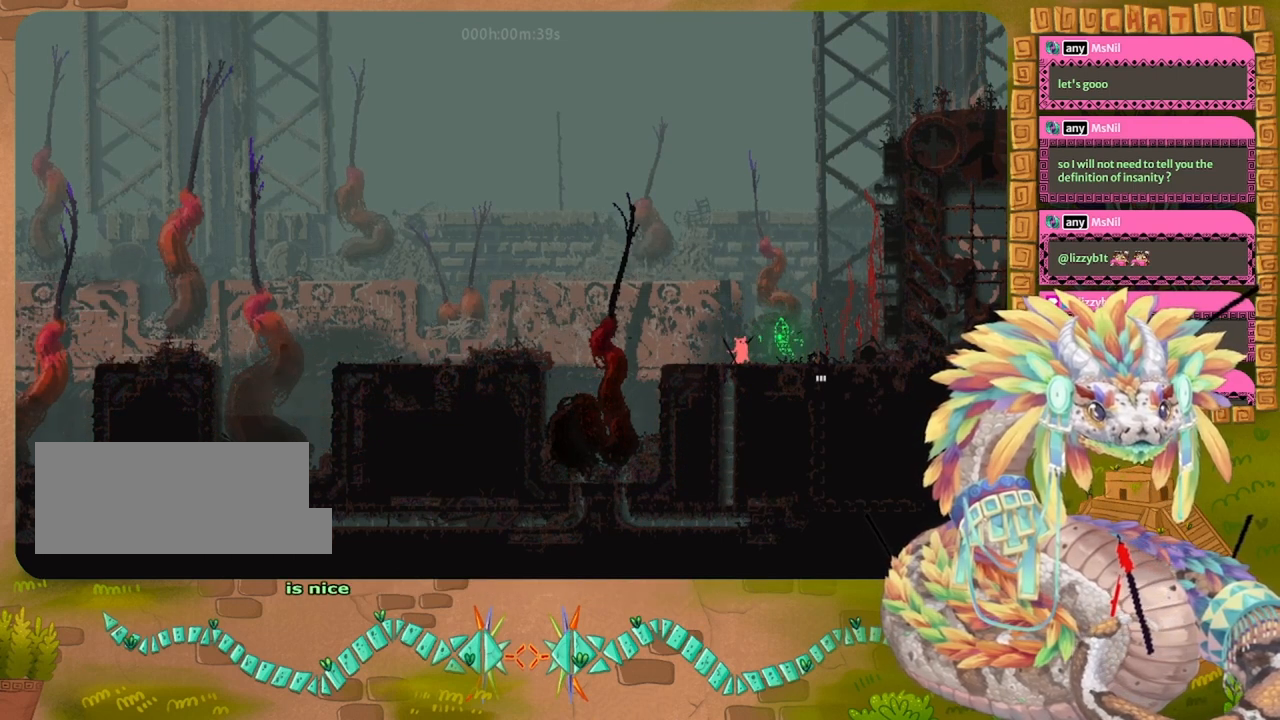
{"keys": [], "events": []}
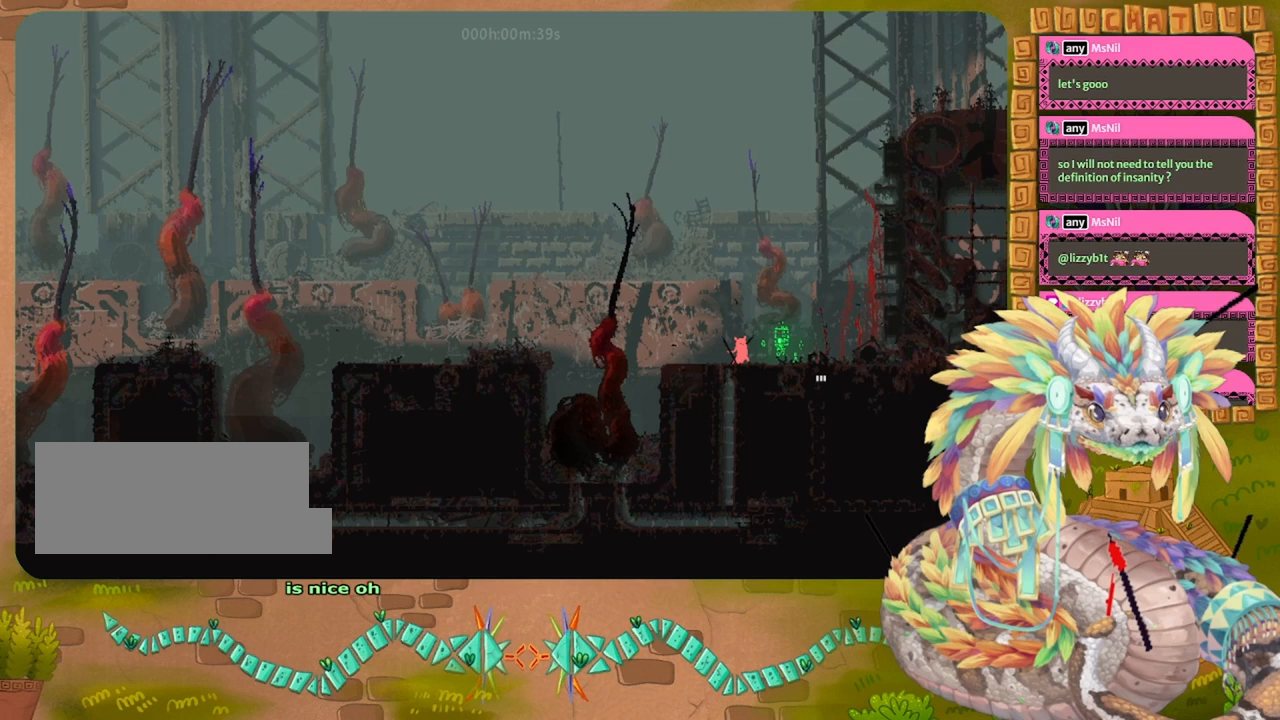
{"keys": [], "events": []}
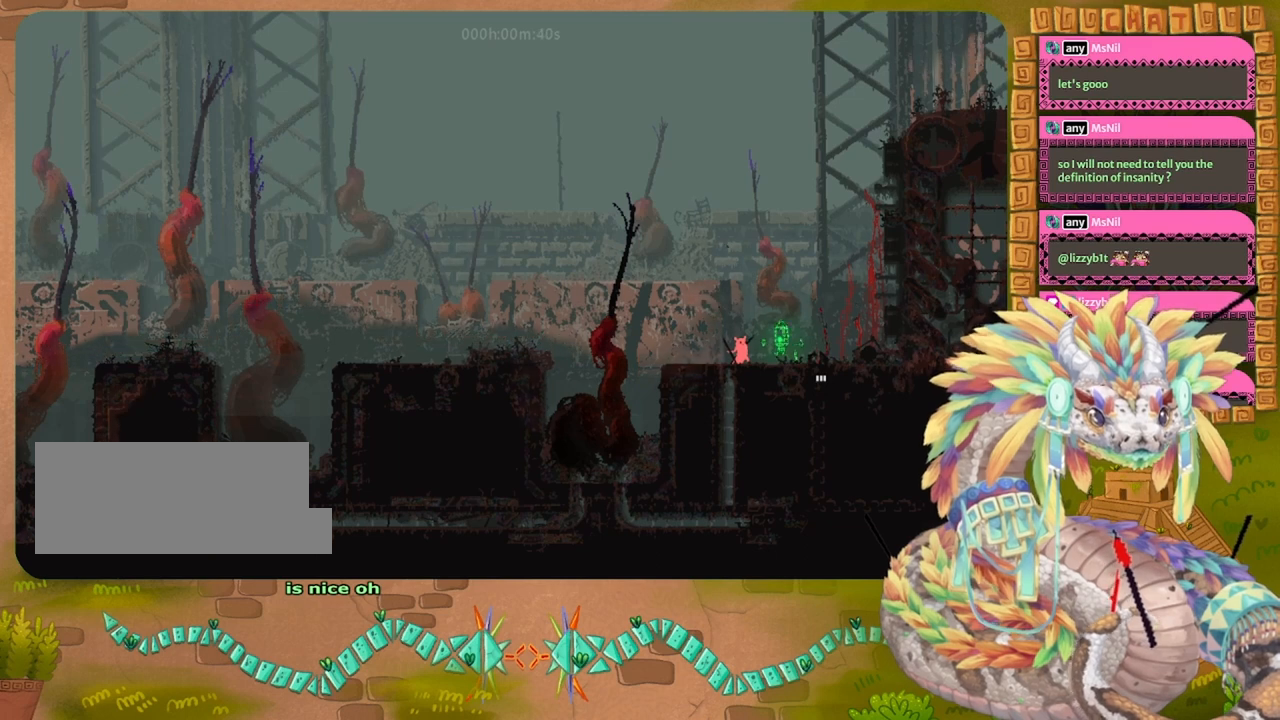
{"keys": [], "events": [[233, "right", "down"], [300, "right", "up"]]}